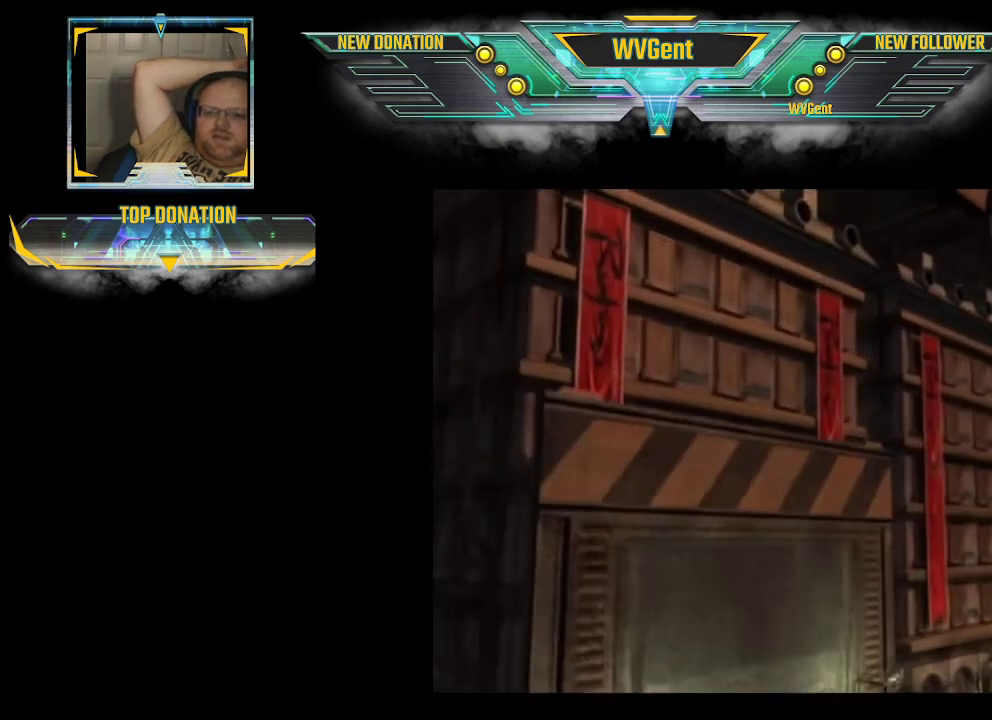
Gameplay with a controller (PlayStation layout); each line is a JSON object with the inputs held at the frame after it. "events" lists button and stick changes between this image and that frame as [ms after this image, input, new state], when the widget could be followed in between. Not read: L3 R3.
{"buttons": [], "left_stick": "center", "right_stick": "center", "events": [[67, "CROSS", "up"], [100, "CROSS", "down"], [133, "CROSS", "up"], [167, "CROSS", "down"], [200, "CROSS", "up"], [233, "CROSS", "down"], [267, "CROSS", "up"], [300, "CROSS", "down"], [333, "CROSS", "up"], [367, "CROSS", "down"], [467, "CROSS", "up"]]}
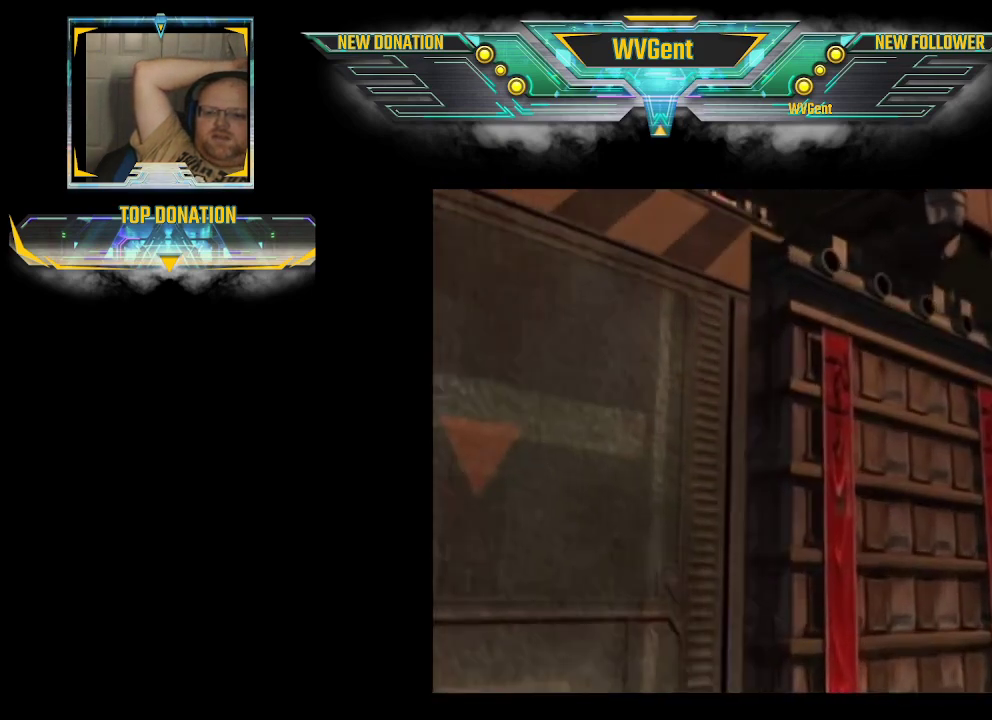
{"buttons": ["CROSS"], "left_stick": "center", "right_stick": "center", "events": [[100, "CROSS", "down"], [133, "CROSS", "up"], [167, "CROSS", "down"], [200, "CROSS", "up"], [233, "CROSS", "down"], [267, "CROSS", "up"], [300, "CROSS", "down"], [333, "CROSS", "up"], [367, "CROSS", "down"], [400, "CROSS", "up"], [433, "CROSS", "down"], [467, "CROSS", "up"], [500, "CROSS", "down"]]}
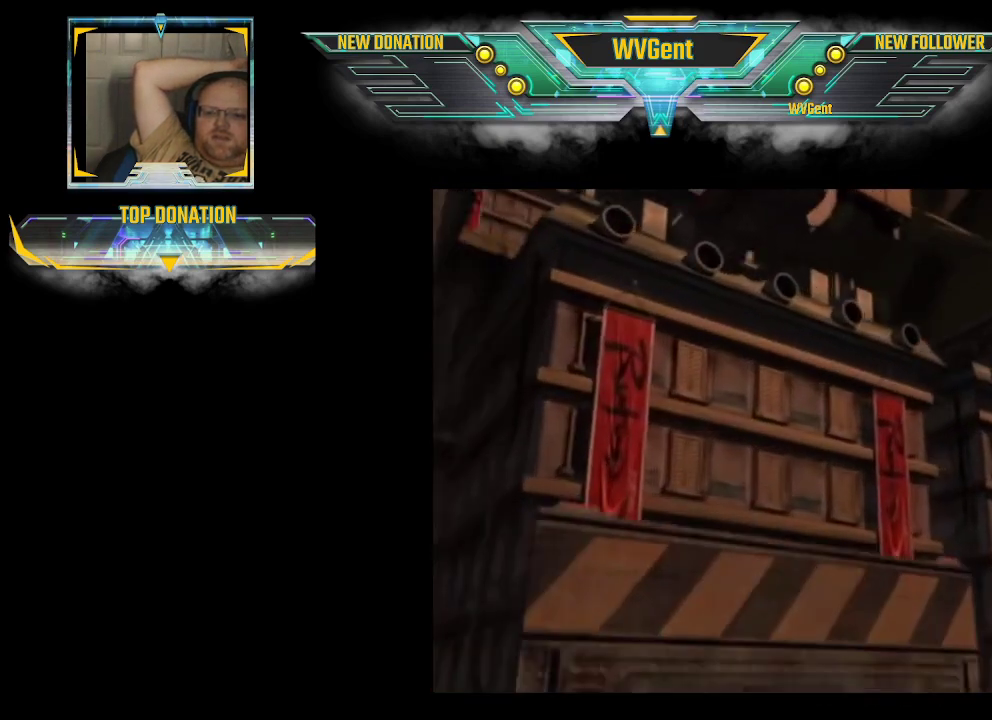
{"buttons": [], "left_stick": "center", "right_stick": "center", "events": [[133, "CROSS", "up"], [167, "CROSS", "down"], [200, "CROSS", "up"], [233, "CROSS", "down"], [267, "CROSS", "up"], [300, "CROSS", "down"], [333, "CROSS", "up"], [367, "CROSS", "down"], [400, "CROSS", "up"]]}
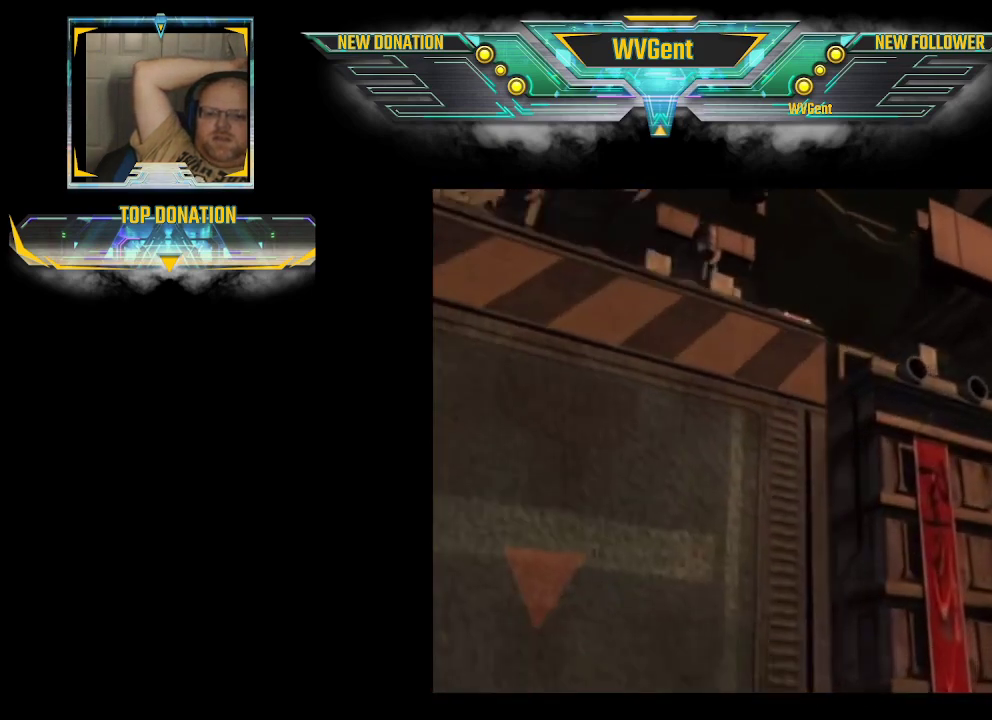
{"buttons": ["CROSS"], "left_stick": "center", "right_stick": "center", "events": [[167, "CROSS", "down"], [200, "CROSS", "up"], [233, "CROSS", "down"], [267, "CROSS", "up"], [367, "CROSS", "down"], [400, "CROSS", "up"], [433, "CROSS", "down"], [467, "CROSS", "up"], [500, "CROSS", "down"]]}
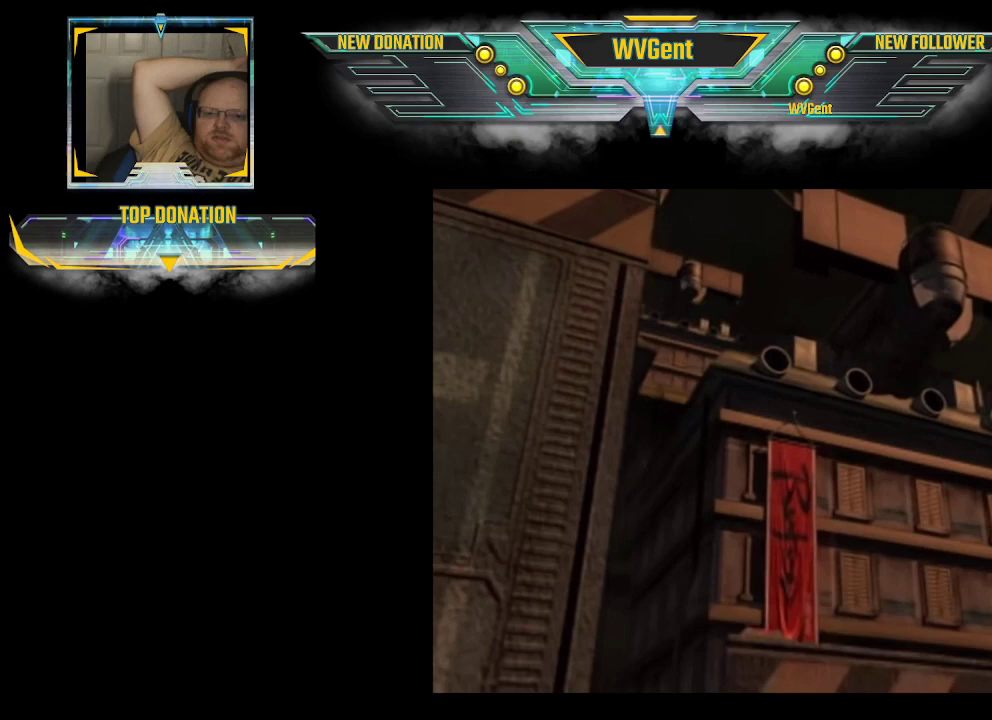
{"buttons": ["CROSS"], "left_stick": "center", "right_stick": "center", "events": [[200, "CROSS", "up"], [233, "CROSS", "down"], [267, "CROSS", "up"], [300, "CROSS", "down"], [333, "CROSS", "up"], [367, "CROSS", "down"], [400, "CROSS", "up"], [433, "CROSS", "down"]]}
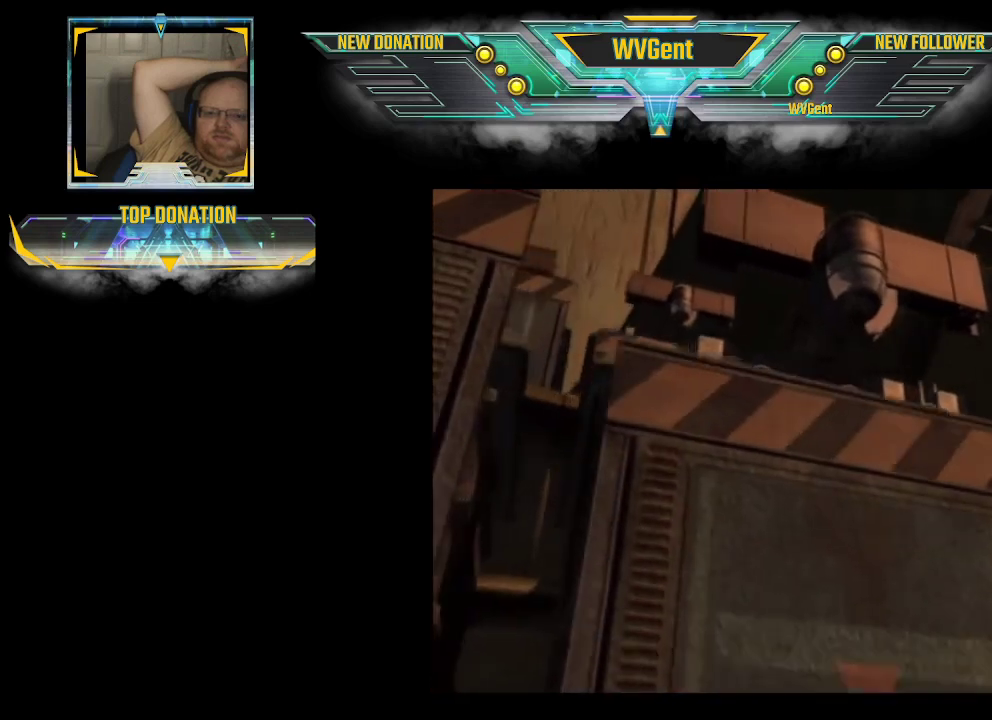
{"buttons": ["CROSS"], "left_stick": "center", "right_stick": "center", "events": [[33, "CROSS", "up"], [67, "CROSS", "down"], [100, "CROSS", "up"], [133, "CROSS", "down"], [200, "CROSS", "up"], [233, "CROSS", "down"], [267, "CROSS", "up"], [300, "CROSS", "down"], [333, "CROSS", "up"], [367, "CROSS", "down"], [400, "CROSS", "up"], [433, "CROSS", "down"], [467, "CROSS", "up"], [500, "CROSS", "down"]]}
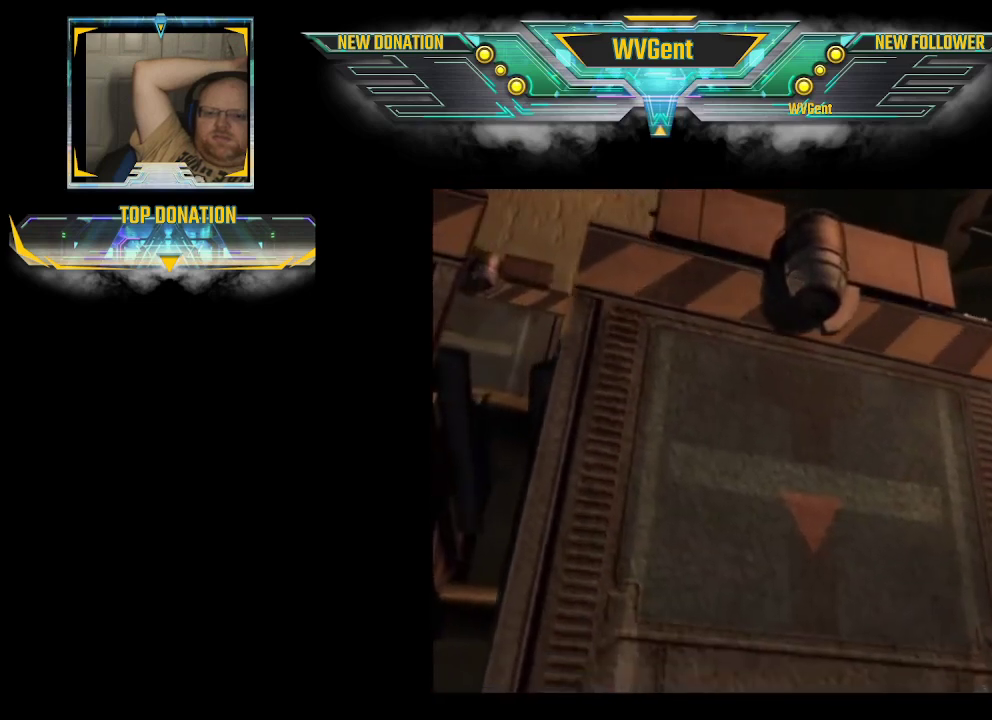
{"buttons": [], "left_stick": "center", "right_stick": "center", "events": [[33, "CROSS", "up"], [67, "CROSS", "down"], [100, "CROSS", "up"], [133, "CROSS", "down"], [267, "CROSS", "up"], [300, "CROSS", "down"], [333, "CROSS", "up"], [367, "CROSS", "down"], [400, "CROSS", "up"], [433, "CROSS", "down"], [467, "CROSS", "up"]]}
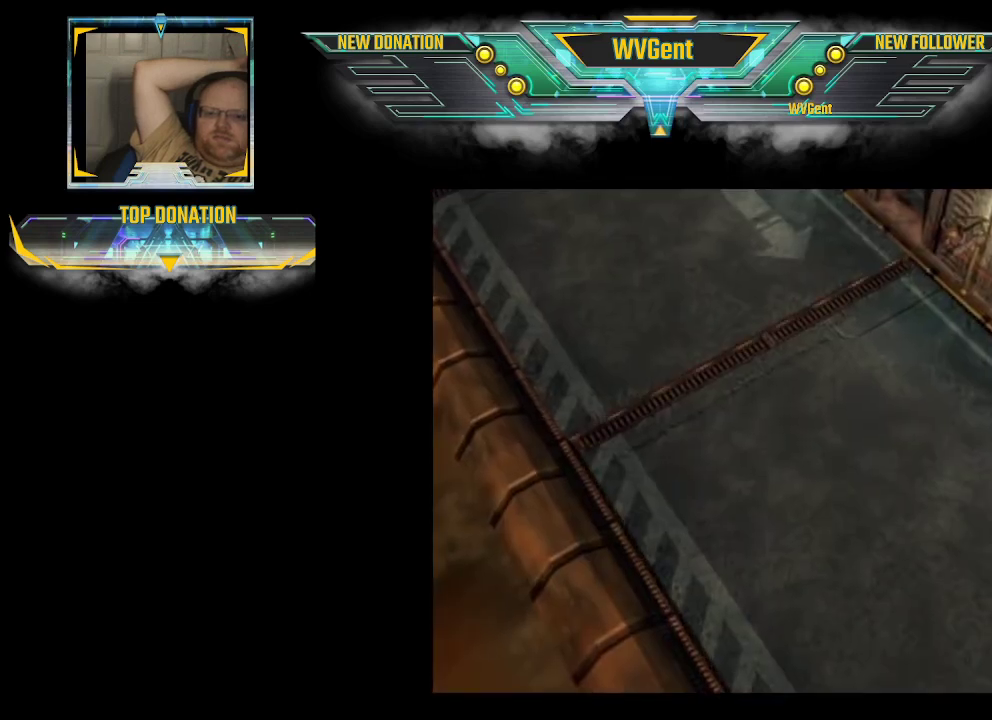
{"buttons": ["CROSS"], "left_stick": "center", "right_stick": "center", "events": [[67, "CROSS", "down"], [100, "CROSS", "up"], [200, "CROSS", "down"], [267, "CROSS", "up"], [300, "CROSS", "down"], [333, "CROSS", "up"], [367, "CROSS", "down"], [400, "CROSS", "up"], [433, "CROSS", "down"], [467, "CROSS", "up"], [500, "CROSS", "down"]]}
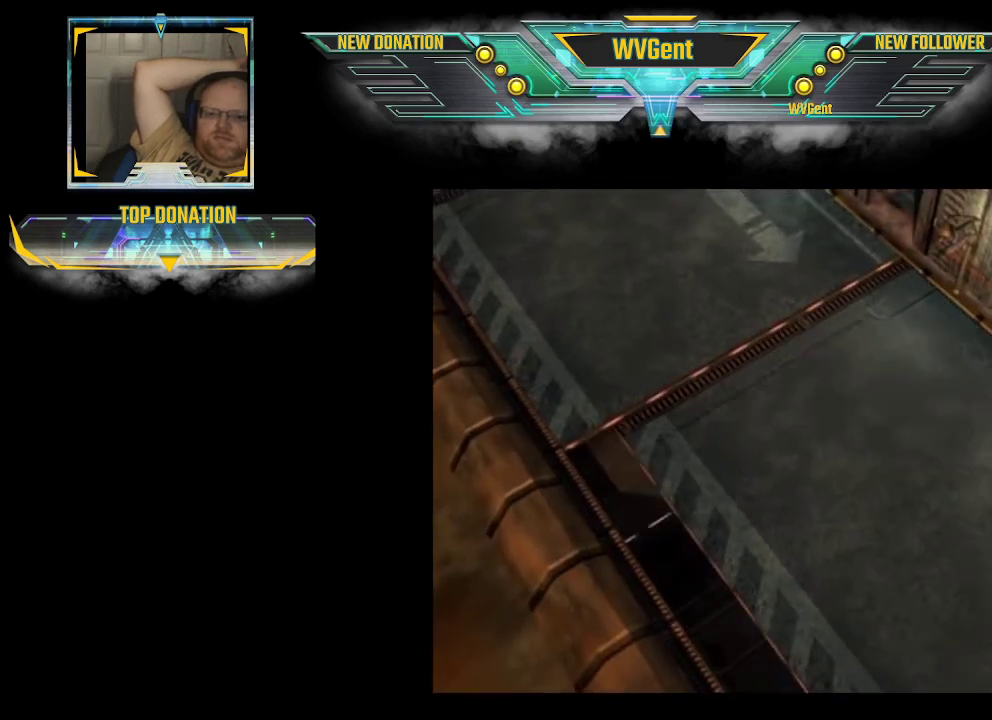
{"buttons": ["CROSS"], "left_stick": "center", "right_stick": "center", "events": [[33, "CROSS", "up"], [67, "CROSS", "down"], [100, "CROSS", "up"], [133, "CROSS", "down"], [167, "CROSS", "up"], [200, "CROSS", "down"], [333, "CROSS", "up"], [367, "CROSS", "down"], [400, "CROSS", "up"], [433, "CROSS", "down"], [467, "CROSS", "up"], [500, "CROSS", "down"]]}
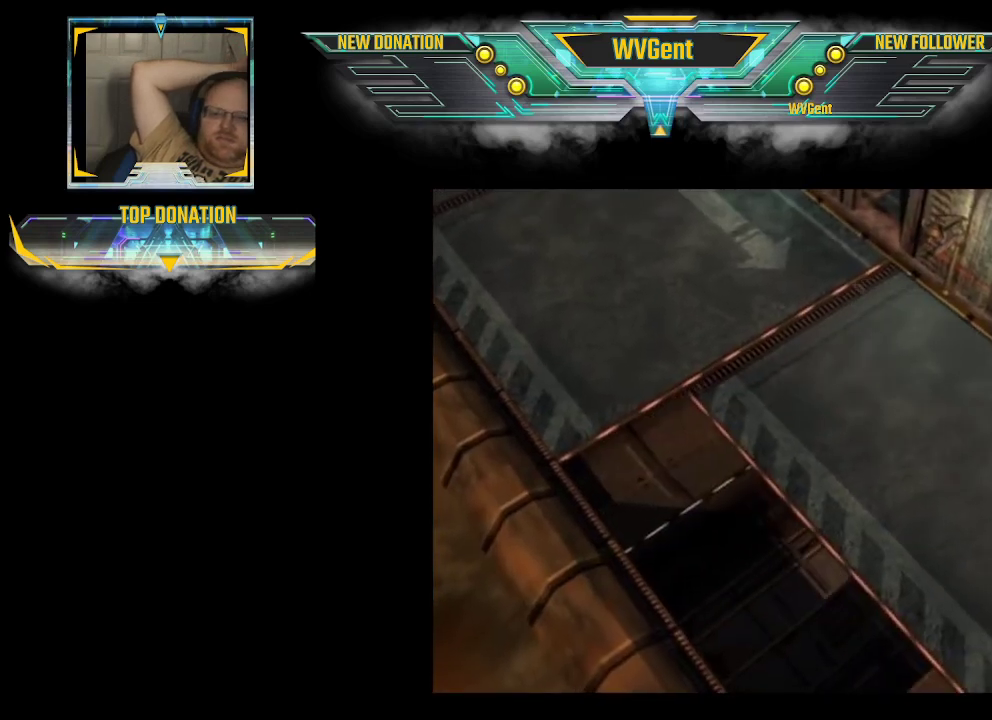
{"buttons": ["CROSS"], "left_stick": "center", "right_stick": "center", "events": [[100, "CROSS", "up"], [133, "CROSS", "down"], [167, "CROSS", "up"], [200, "CROSS", "down"], [233, "CROSS", "up"], [267, "CROSS", "down"], [333, "CROSS", "up"], [367, "CROSS", "down"], [400, "CROSS", "up"], [433, "CROSS", "down"], [467, "CROSS", "up"], [500, "CROSS", "down"]]}
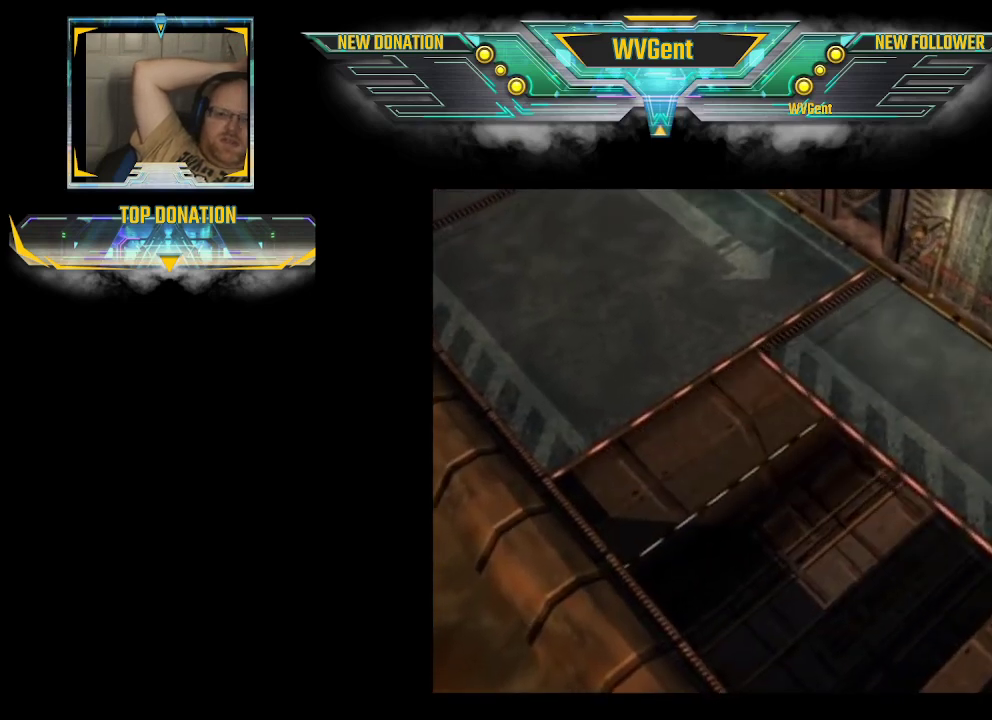
{"buttons": [], "left_stick": "center", "right_stick": "center", "events": [[33, "CROSS", "up"], [67, "CROSS", "down"], [100, "CROSS", "up"], [133, "CROSS", "down"], [167, "CROSS", "up"], [267, "CROSS", "down"], [300, "CROSS", "up"], [367, "CROSS", "down"], [433, "CROSS", "up"], [467, "CROSS", "down"], [500, "CROSS", "up"]]}
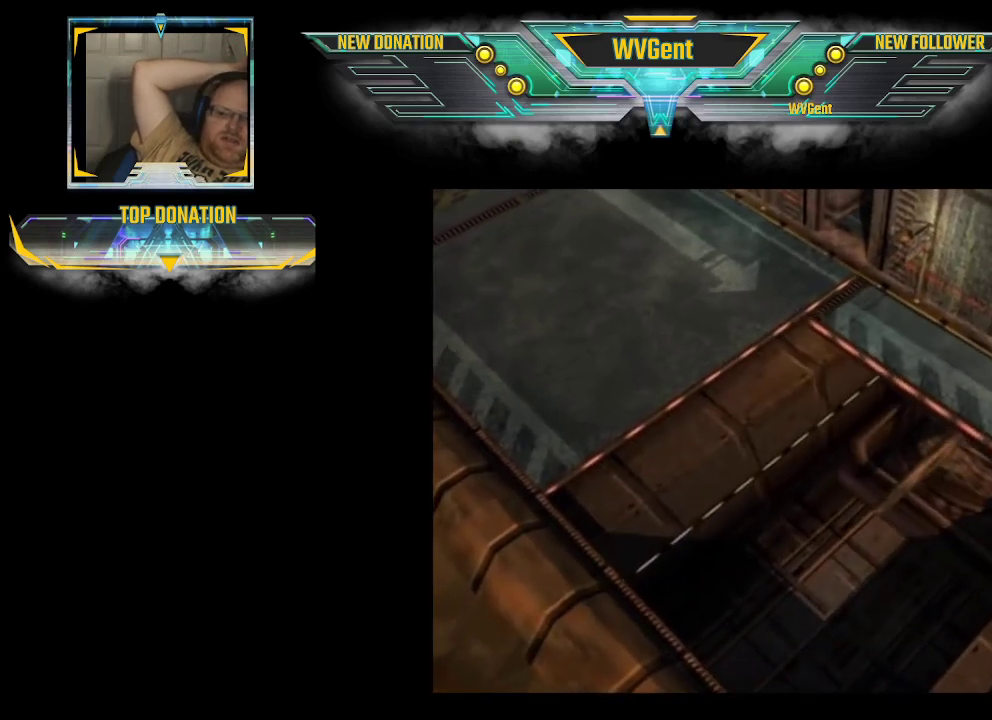
{"buttons": ["CROSS"], "left_stick": "center", "right_stick": "center", "events": [[33, "CROSS", "down"], [133, "CROSS", "up"], [167, "CROSS", "down"], [200, "CROSS", "up"], [233, "CROSS", "down"], [267, "CROSS", "up"], [300, "CROSS", "down"], [400, "CROSS", "up"], [433, "CROSS", "down"], [467, "CROSS", "up"], [500, "CROSS", "down"]]}
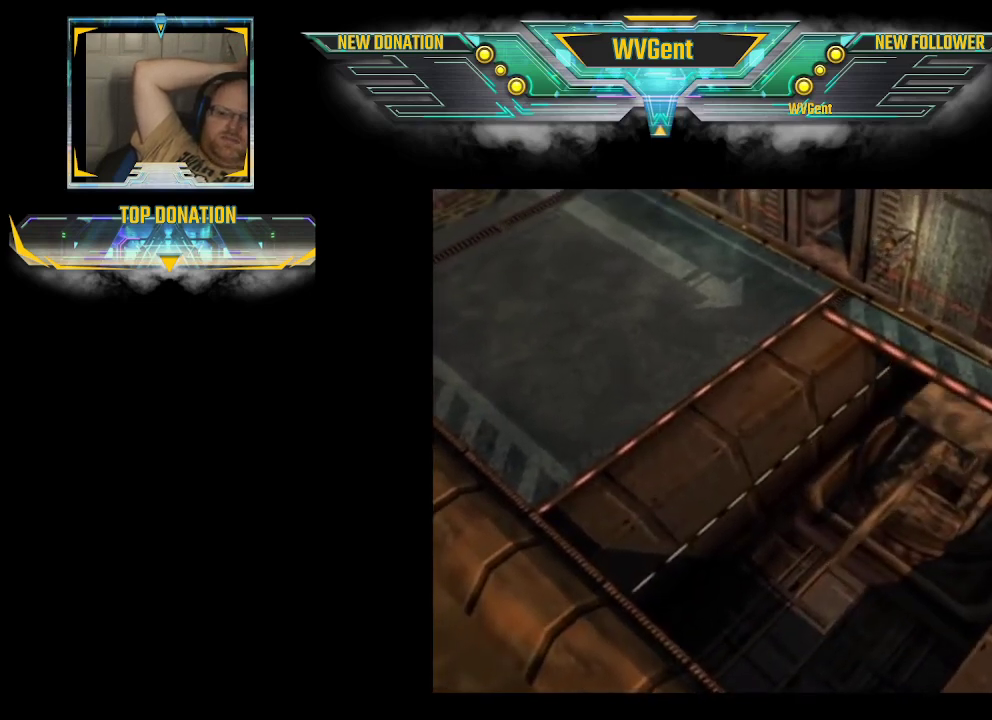
{"buttons": ["CROSS"], "left_stick": "center", "right_stick": "center", "events": [[33, "CROSS", "up"], [67, "CROSS", "down"], [100, "CROSS", "up"], [133, "CROSS", "down"], [167, "CROSS", "up"], [200, "CROSS", "down"], [233, "CROSS", "up"], [267, "CROSS", "down"], [300, "CROSS", "up"], [433, "CROSS", "down"], [467, "CROSS", "up"], [500, "CROSS", "down"]]}
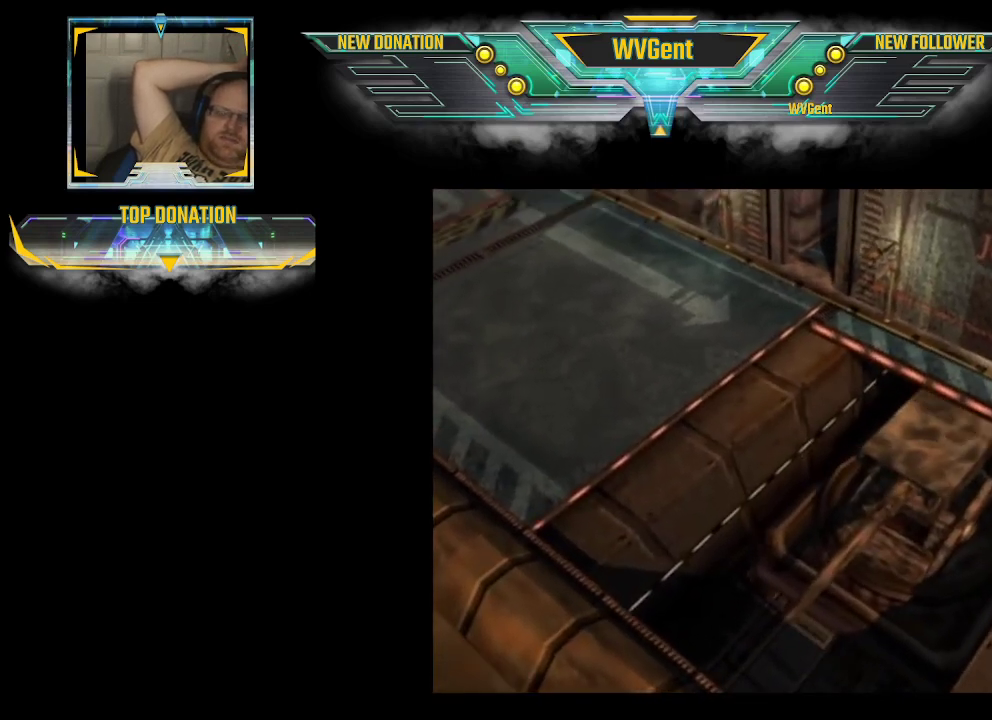
{"buttons": ["CROSS"], "left_stick": "center", "right_stick": "center", "events": [[33, "CROSS", "up"], [67, "CROSS", "down"], [167, "CROSS", "up"], [200, "CROSS", "down"], [233, "CROSS", "up"], [333, "CROSS", "down"]]}
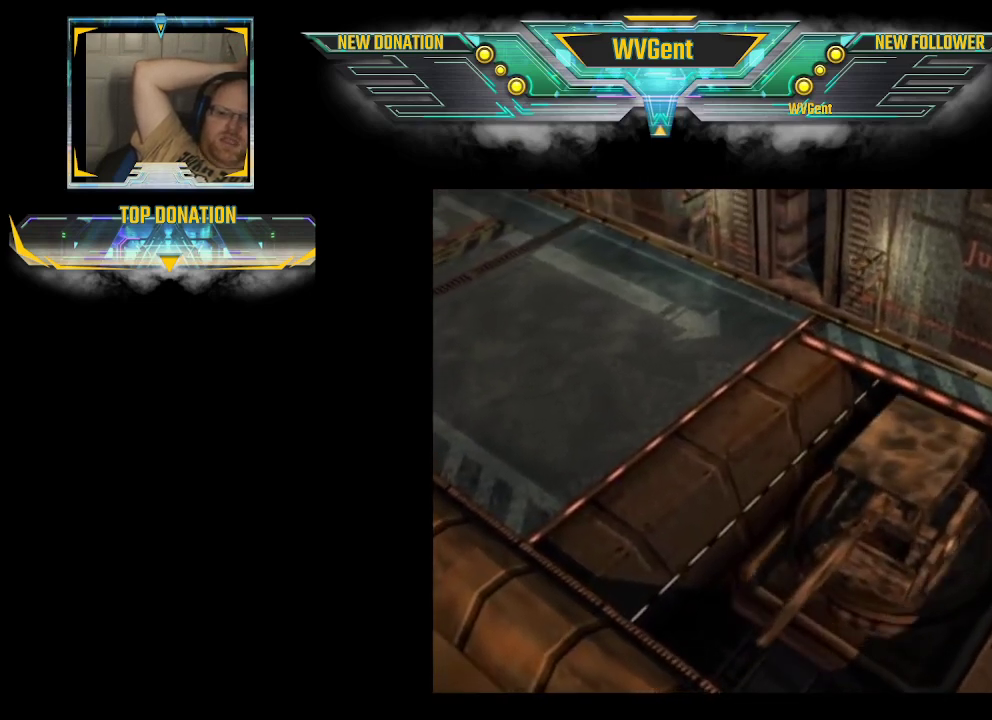
{"buttons": ["CROSS"], "left_stick": "center", "right_stick": "center", "events": [[33, "CROSS", "up"], [67, "CROSS", "down"], [100, "CROSS", "up"], [133, "CROSS", "down"], [167, "CROSS", "up"], [200, "CROSS", "down"], [233, "CROSS", "up"], [267, "CROSS", "down"], [300, "CROSS", "up"], [500, "CROSS", "down"]]}
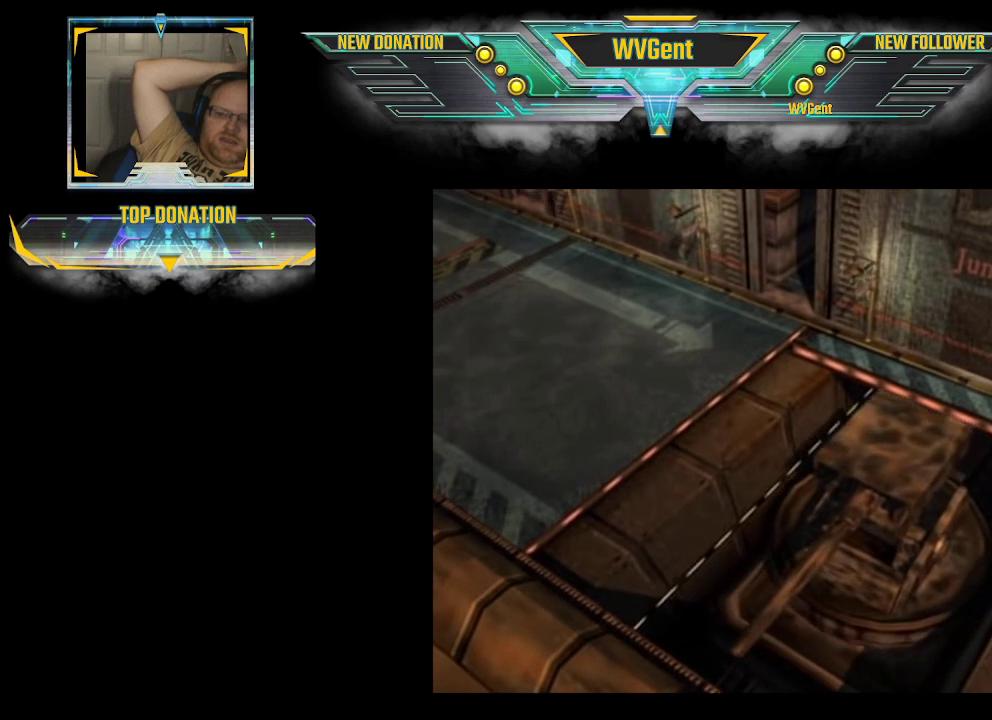
{"buttons": ["CROSS"], "left_stick": "center", "right_stick": "center", "events": [[33, "CROSS", "up"], [67, "CROSS", "down"], [100, "CROSS", "up"], [200, "CROSS", "down"], [233, "CROSS", "up"], [267, "CROSS", "down"], [300, "CROSS", "up"], [333, "CROSS", "down"], [367, "CROSS", "up"], [400, "CROSS", "down"], [467, "CROSS", "up"], [500, "CROSS", "down"]]}
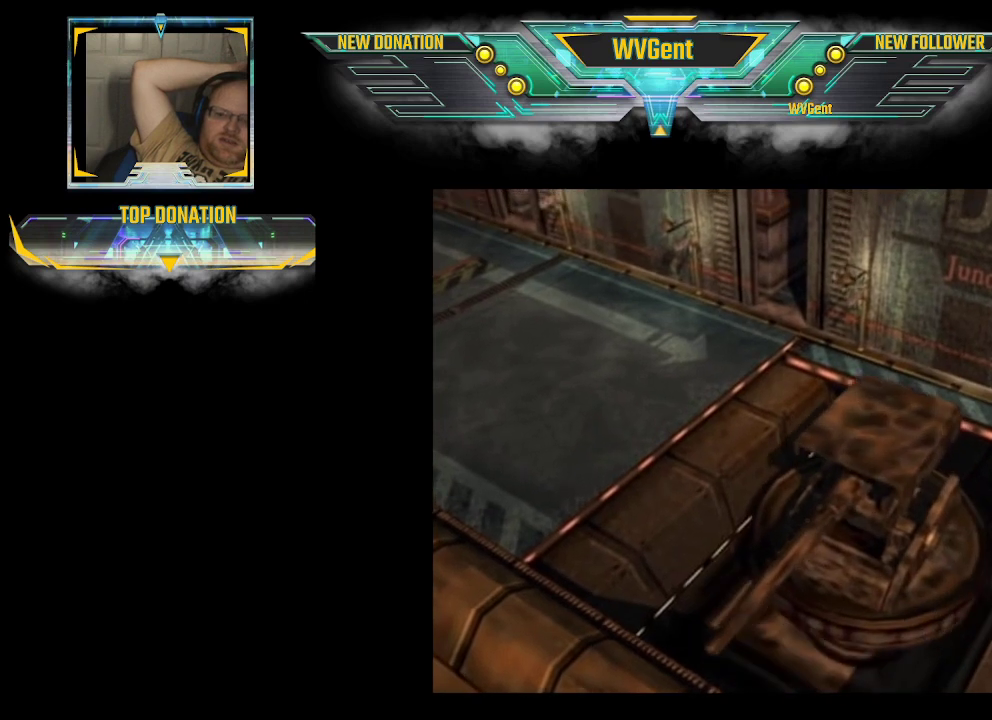
{"buttons": [], "left_stick": "center", "right_stick": "center", "events": [[100, "CROSS", "up"], [133, "CROSS", "down"], [167, "CROSS", "up"], [200, "CROSS", "down"], [233, "CROSS", "up"], [267, "CROSS", "down"], [300, "CROSS", "up"], [333, "CROSS", "down"], [367, "CROSS", "up"], [400, "CROSS", "down"], [433, "CROSS", "up"]]}
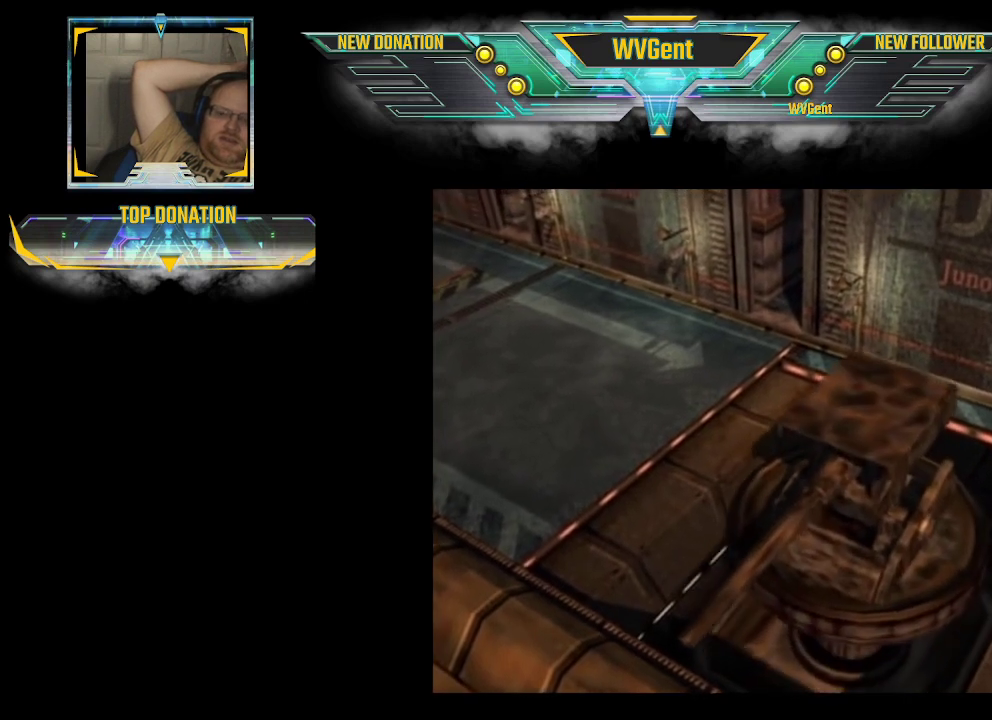
{"buttons": [], "left_stick": "center", "right_stick": "center", "events": [[67, "CROSS", "down"], [100, "CROSS", "up"], [167, "CROSS", "down"], [233, "CROSS", "up"], [267, "CROSS", "down"], [300, "CROSS", "up"], [333, "CROSS", "down"], [367, "CROSS", "up"]]}
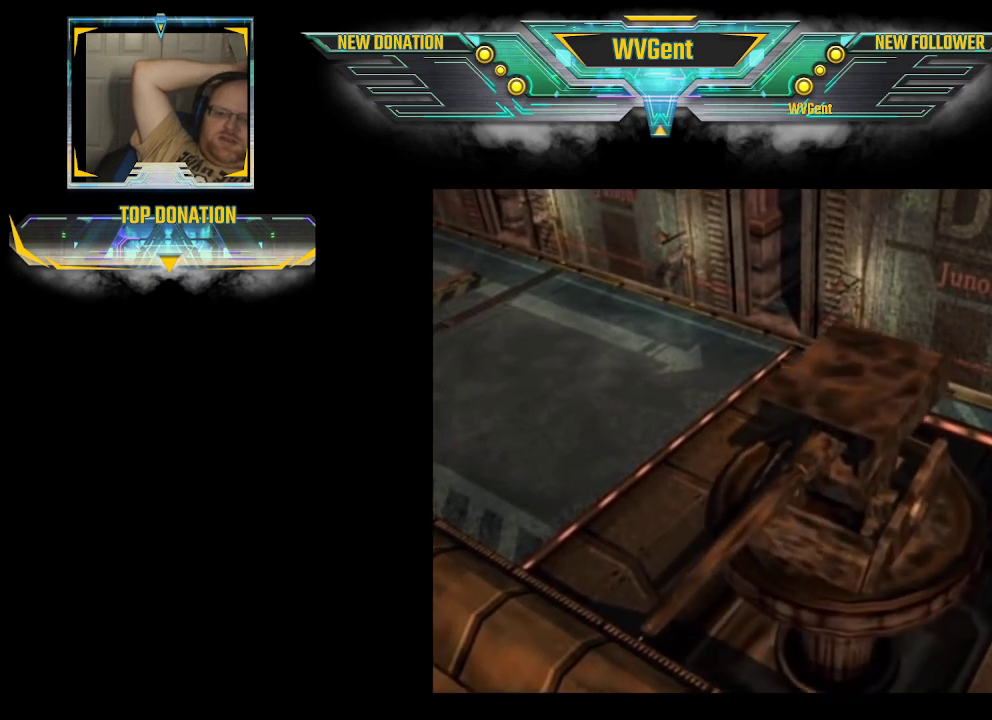
{"buttons": [], "left_stick": "center", "right_stick": "center", "events": [[67, "CROSS", "down"], [100, "CROSS", "up"], [133, "CROSS", "down"], [167, "CROSS", "up"], [200, "CROSS", "down"], [233, "CROSS", "up"], [267, "CROSS", "down"], [300, "CROSS", "up"], [333, "CROSS", "down"], [367, "CROSS", "up"]]}
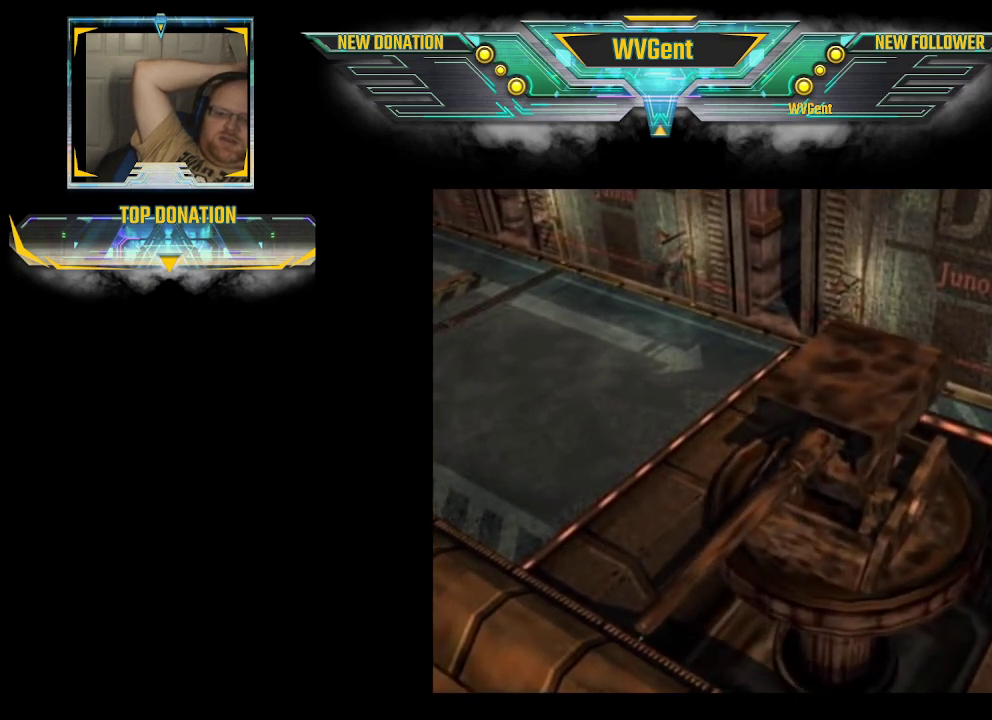
{"buttons": [], "left_stick": "center", "right_stick": "center", "events": [[33, "CROSS", "down"], [67, "CROSS", "up"], [133, "CROSS", "down"], [200, "CROSS", "up"], [267, "CROSS", "down"], [300, "CROSS", "up"], [333, "CROSS", "down"], [367, "CROSS", "up"], [400, "CROSS", "down"], [433, "CROSS", "up"]]}
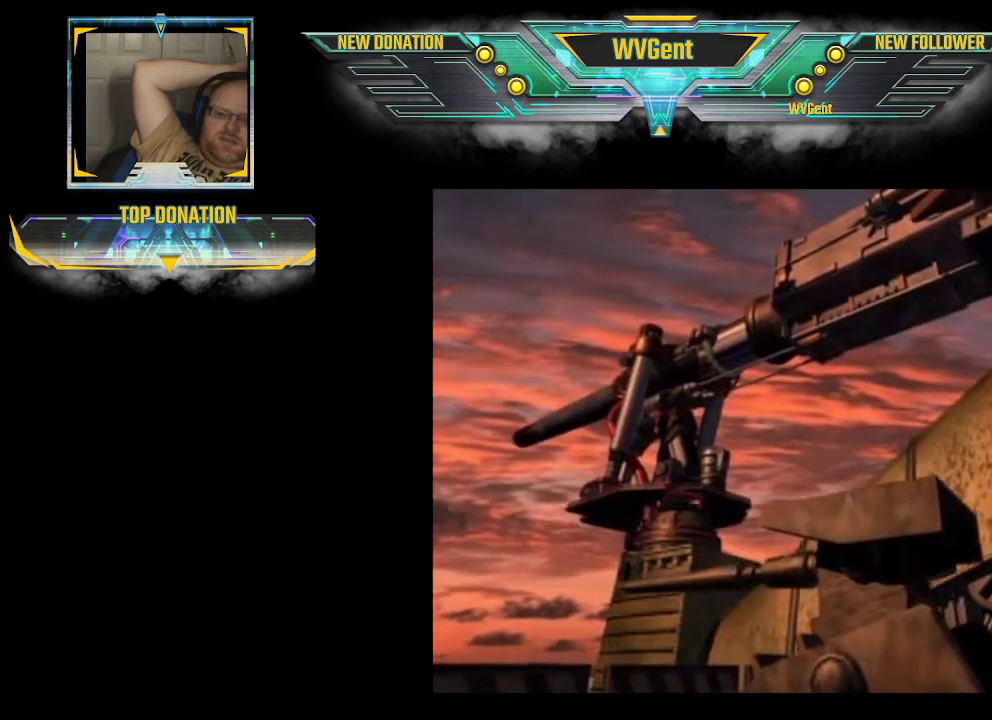
{"buttons": [], "left_stick": "center", "right_stick": "center", "events": [[100, "CROSS", "down"], [133, "CROSS", "up"], [167, "CROSS", "down"], [233, "CROSS", "up"], [267, "CROSS", "down"], [300, "CROSS", "up"], [333, "CROSS", "down"], [433, "CROSS", "up"]]}
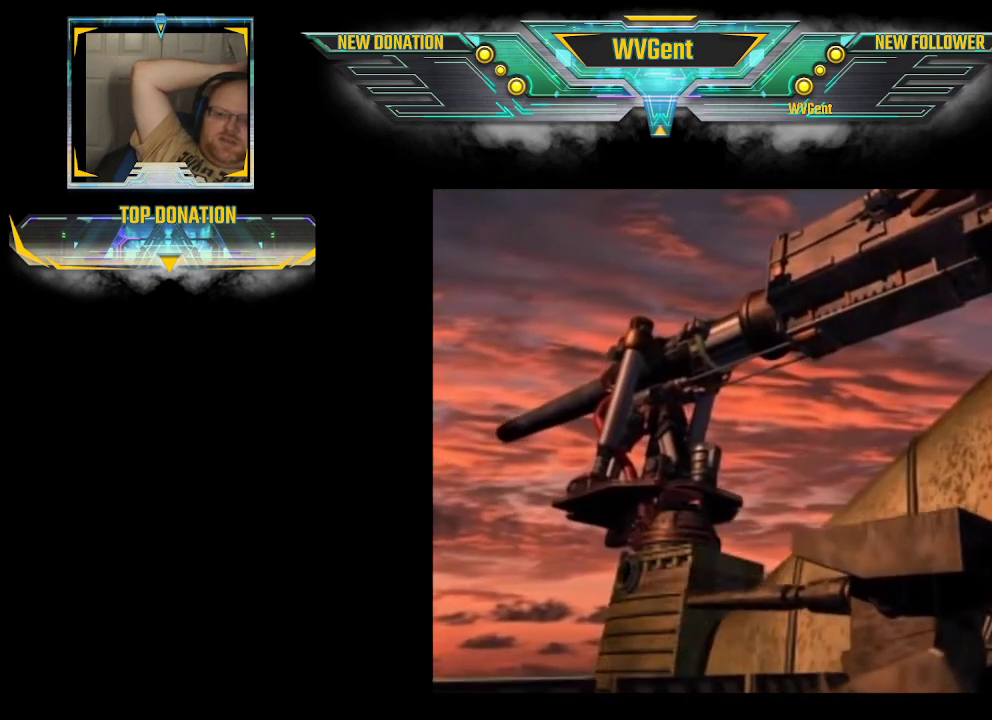
{"buttons": [], "left_stick": "center", "right_stick": "center", "events": [[267, "CROSS", "down"], [300, "CROSS", "up"], [333, "CROSS", "down"], [367, "CROSS", "up"], [400, "CROSS", "down"], [433, "CROSS", "up"]]}
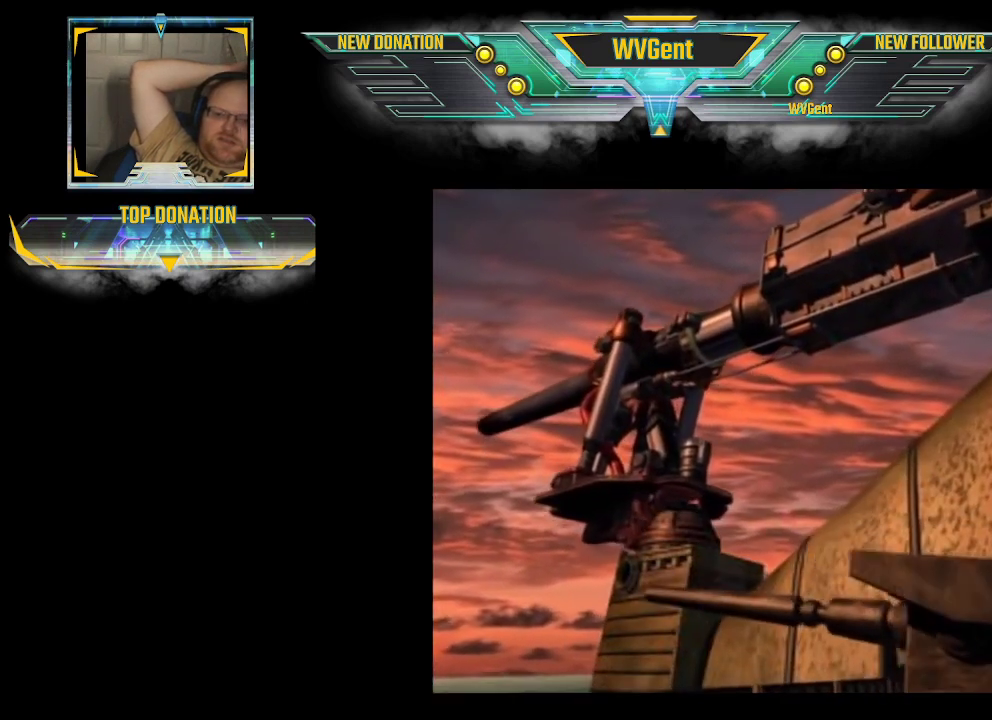
{"buttons": [], "left_stick": "center", "right_stick": "center", "events": [[33, "CROSS", "down"], [67, "CROSS", "up"], [100, "CROSS", "down"], [133, "CROSS", "up"], [200, "CROSS", "down"], [333, "CROSS", "up"]]}
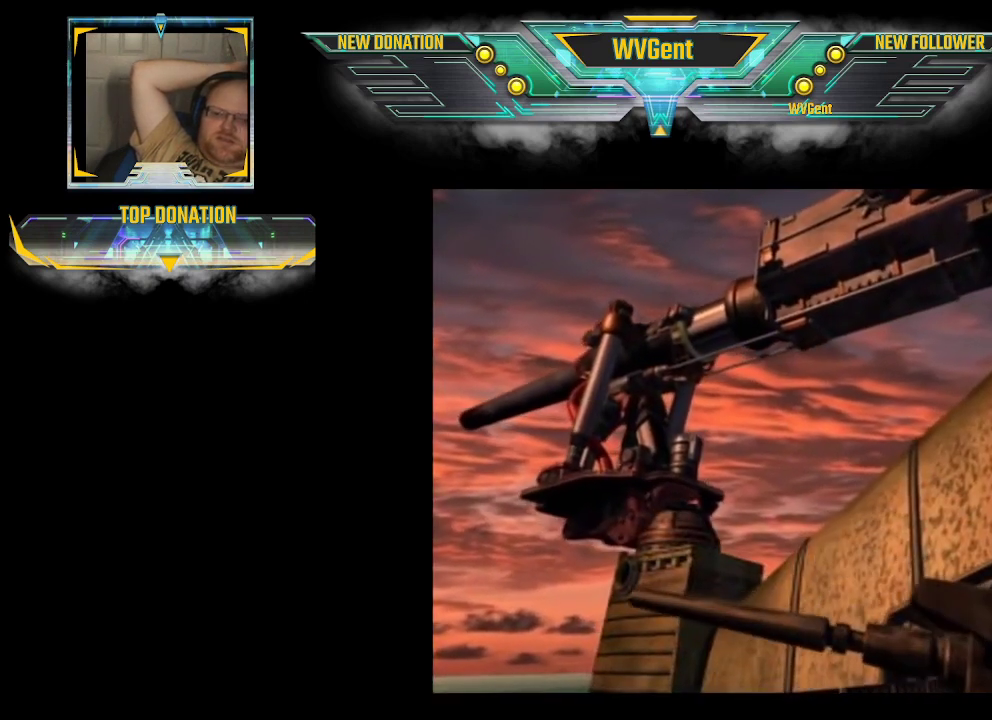
{"buttons": [], "left_stick": "center", "right_stick": "center", "events": [[33, "CROSS", "down"], [67, "CROSS", "up"], [100, "CROSS", "down"], [233, "CROSS", "up"], [333, "CROSS", "down"], [367, "CROSS", "up"], [433, "CROSS", "down"], [467, "CROSS", "up"]]}
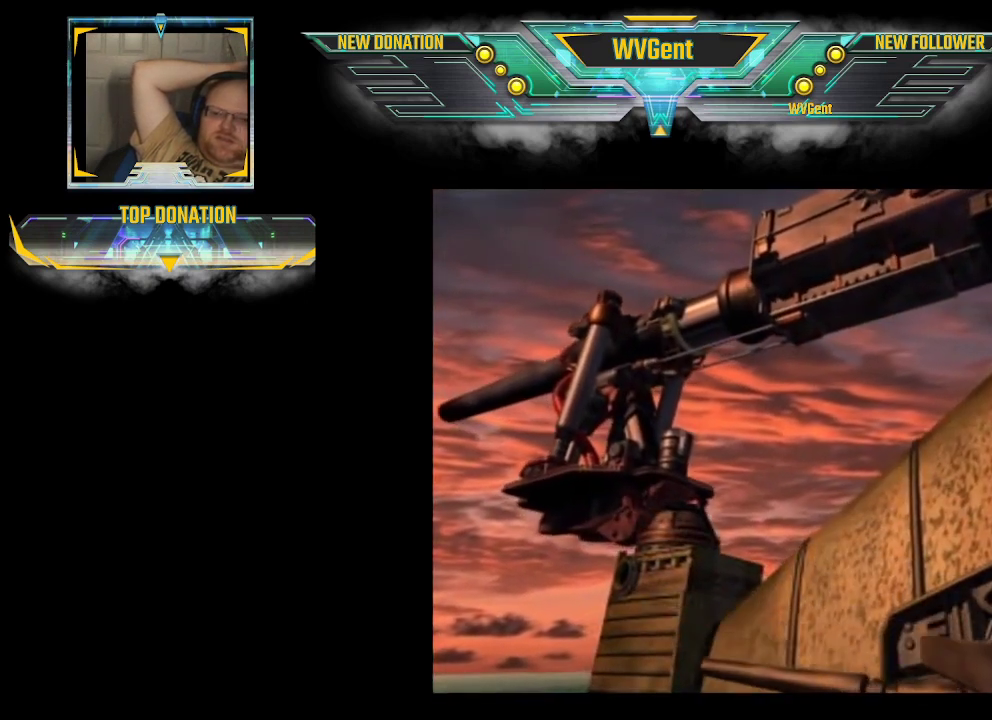
{"buttons": [], "left_stick": "center", "right_stick": "center", "events": [[33, "CROSS", "down"], [67, "CROSS", "up"], [100, "CROSS", "down"], [133, "CROSS", "up"], [233, "CROSS", "down"], [300, "CROSS", "up"], [333, "CROSS", "down"], [433, "CROSS", "up"]]}
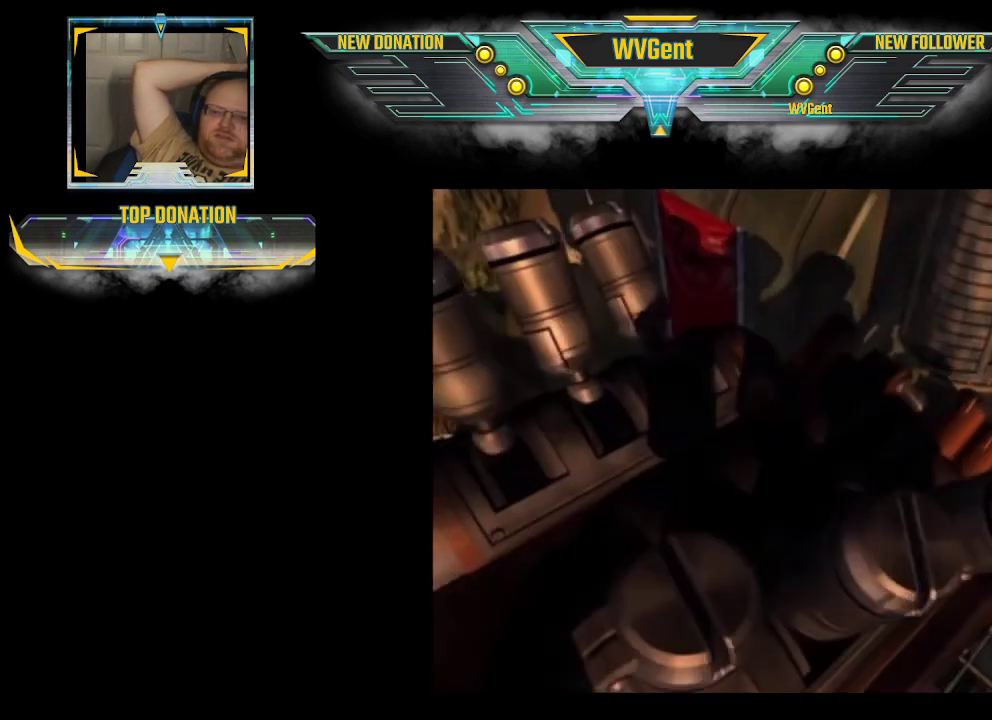
{"buttons": ["CROSS"], "left_stick": "center", "right_stick": "center", "events": [[33, "CROSS", "down"], [67, "CROSS", "up"], [300, "CROSS", "down"], [367, "CROSS", "up"], [400, "CROSS", "down"], [433, "CROSS", "up"], [467, "CROSS", "down"]]}
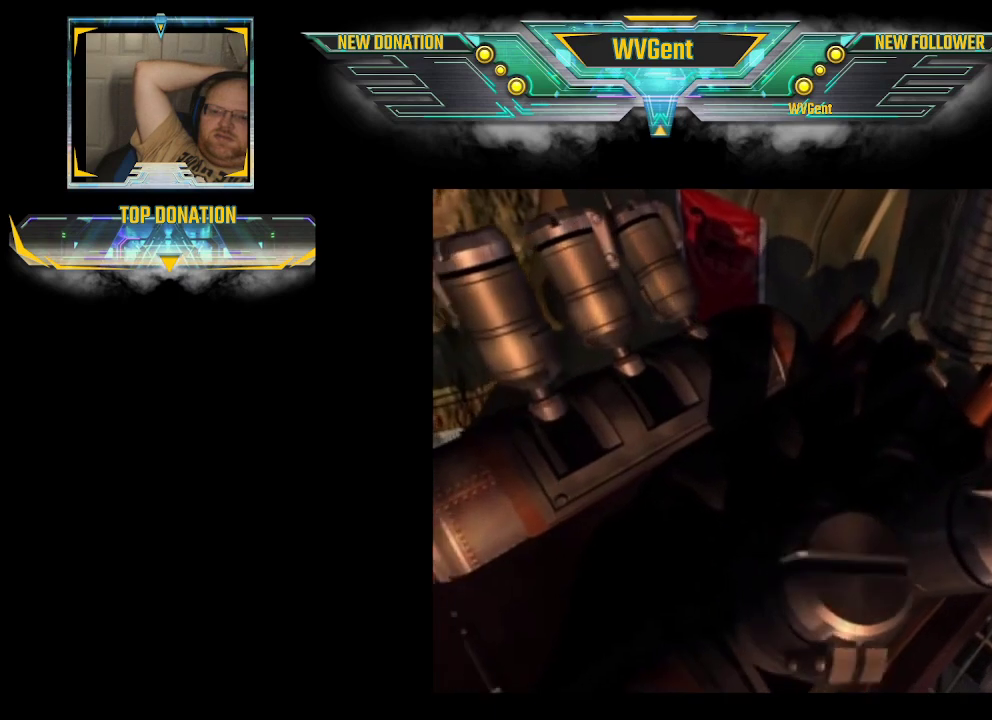
{"buttons": [], "left_stick": "center", "right_stick": "center", "events": [[67, "CROSS", "up"], [100, "CROSS", "down"], [267, "CROSS", "up"], [333, "CROSS", "down"], [367, "CROSS", "up"], [400, "CROSS", "down"], [433, "CROSS", "up"], [467, "CROSS", "down"], [500, "CROSS", "up"]]}
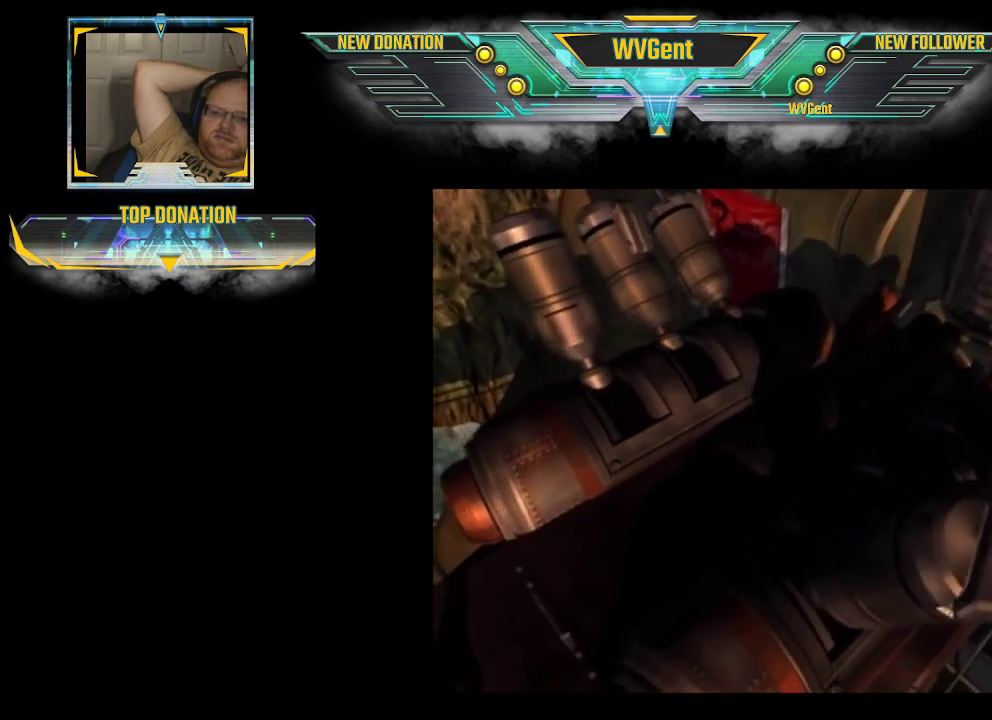
{"buttons": [], "left_stick": "center", "right_stick": "center", "events": [[33, "CROSS", "down"], [67, "CROSS", "up"], [400, "CROSS", "down"], [433, "CROSS", "up"]]}
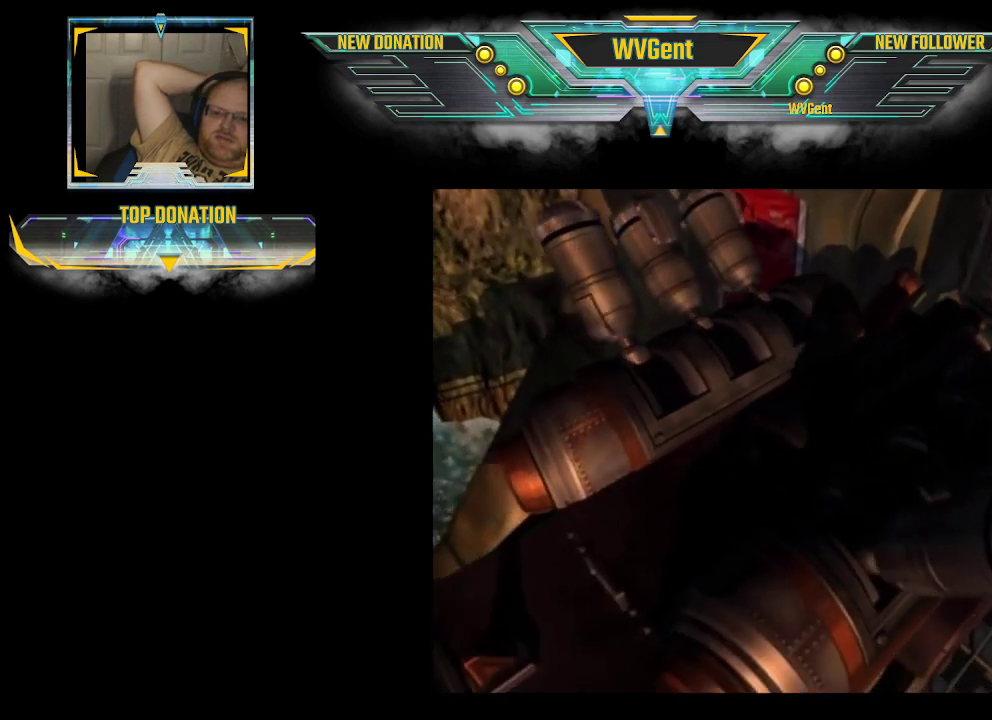
{"buttons": [], "left_stick": "center", "right_stick": "center", "events": [[33, "CROSS", "down"], [67, "CROSS", "up"], [100, "CROSS", "down"], [200, "CROSS", "up"], [467, "CROSS", "down"], [500, "CROSS", "up"]]}
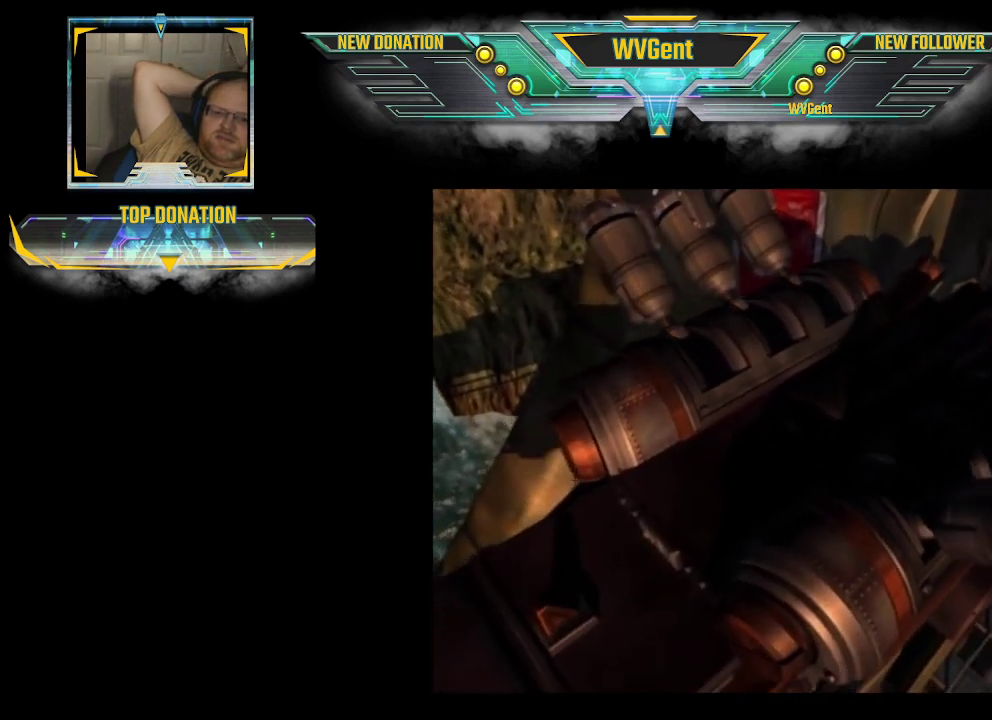
{"buttons": [], "left_stick": "center", "right_stick": "center", "events": [[100, "CROSS", "down"], [133, "CROSS", "up"], [167, "CROSS", "down"], [200, "CROSS", "up"], [233, "CROSS", "down"], [267, "CROSS", "up"], [300, "CROSS", "down"], [333, "CROSS", "up"], [467, "CROSS", "down"], [500, "CROSS", "up"]]}